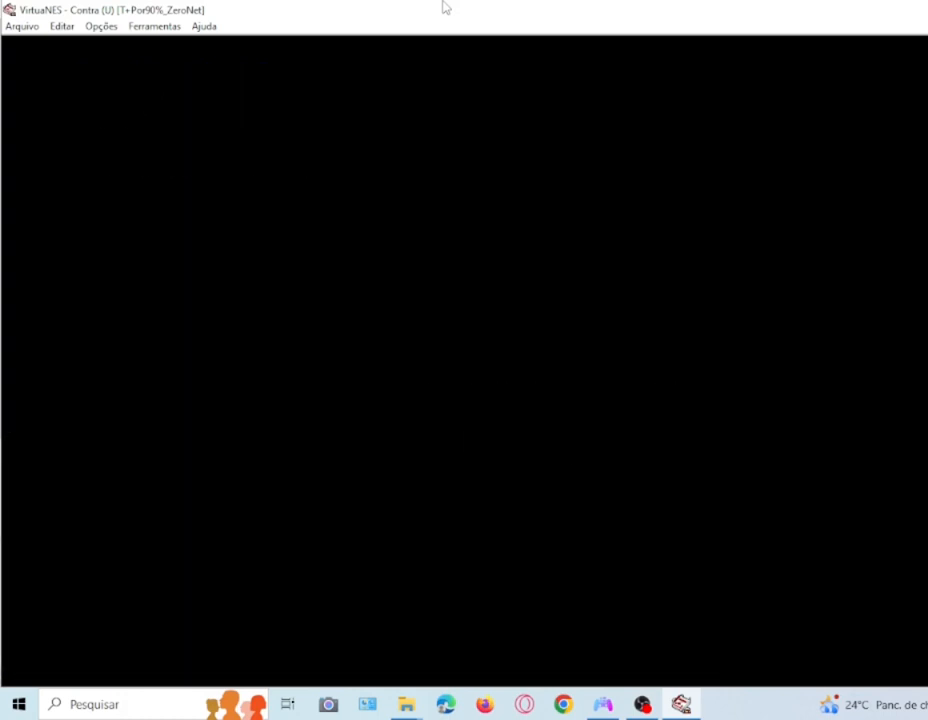
Gameplay with a controller (PlayStation layout); each line is a JSON object with the inputs held at the frame after it. "events" lists button and stick changes between this image and that frame as [ms after this image, input, new state], when the widget could be followed in between. Not read: L3 R3 left_stick right_stick.
{"buttons": [], "events": [[134, "SQUARE", "down"], [267, "SQUARE", "up"]]}
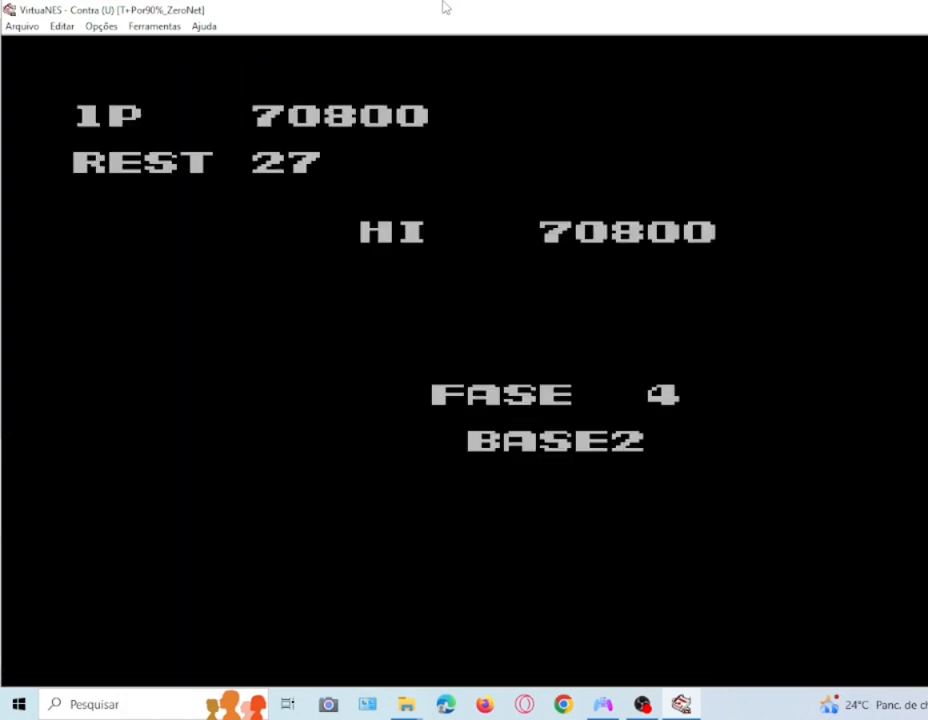
{"buttons": [], "events": [[367, "SQUARE", "down"], [500, "SQUARE", "up"]]}
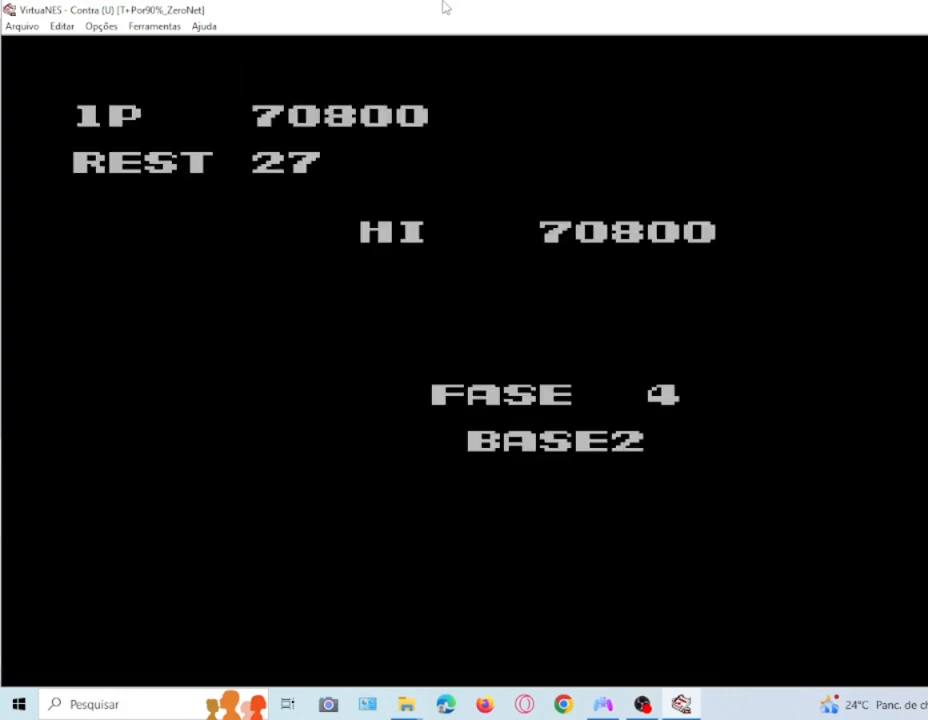
{"buttons": [], "events": [[67, "SQUARE", "down"], [167, "SQUARE", "up"], [267, "SQUARE", "down"], [401, "SQUARE", "up"]]}
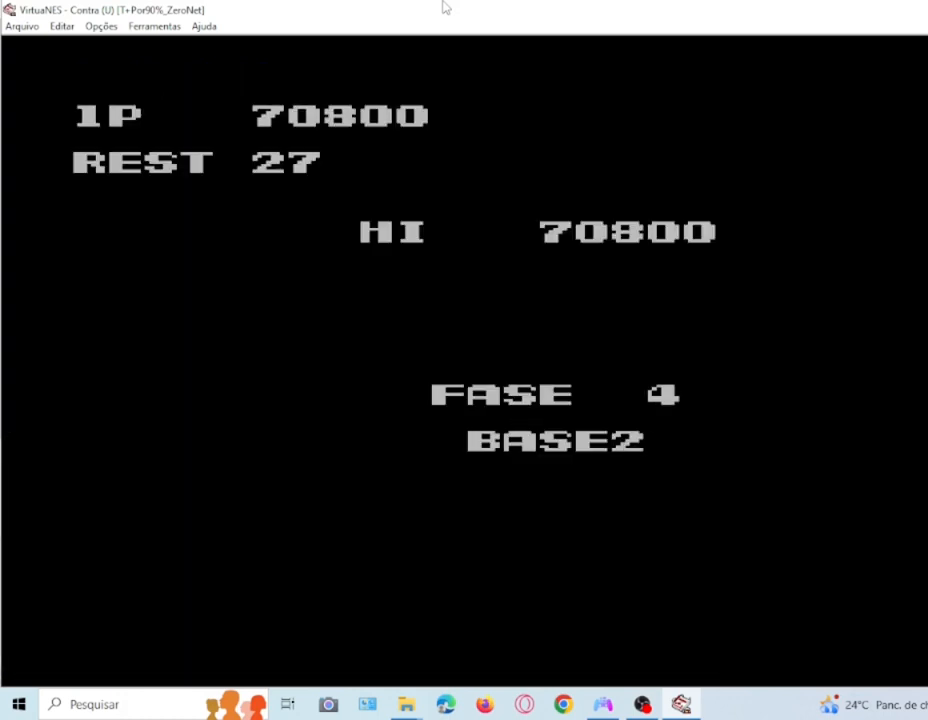
{"buttons": ["SQUARE"], "events": [[400, "SQUARE", "down"]]}
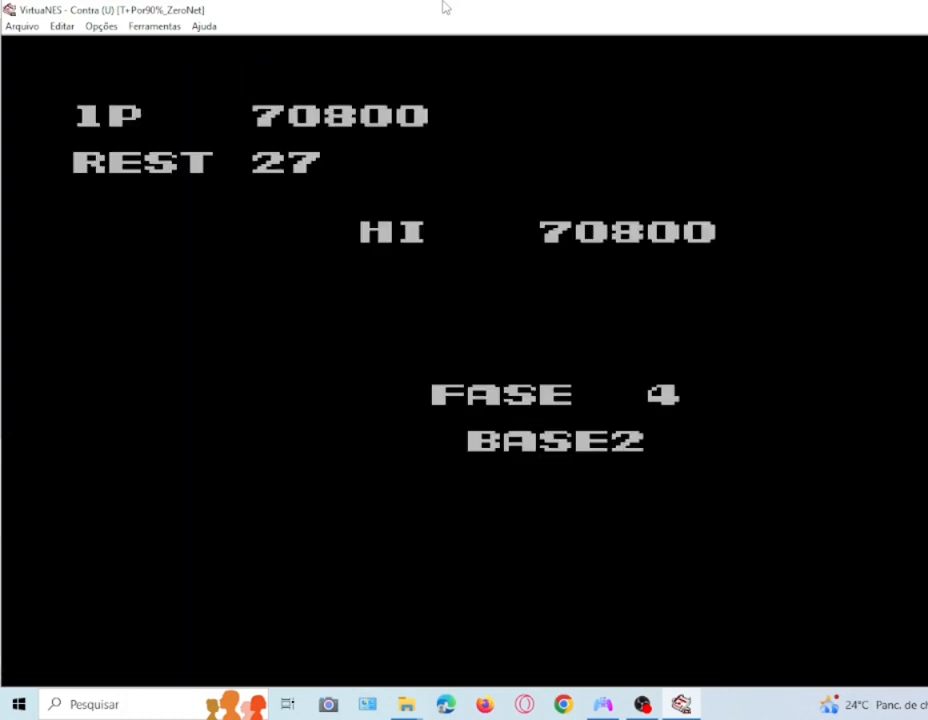
{"buttons": [], "events": [[67, "SQUARE", "up"]]}
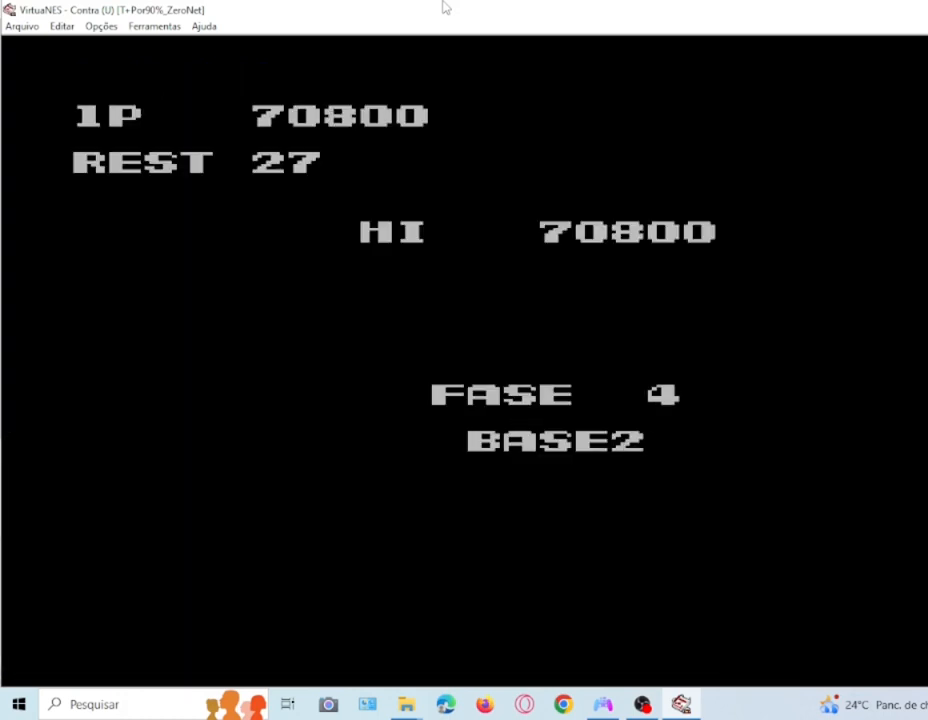
{"buttons": [], "events": []}
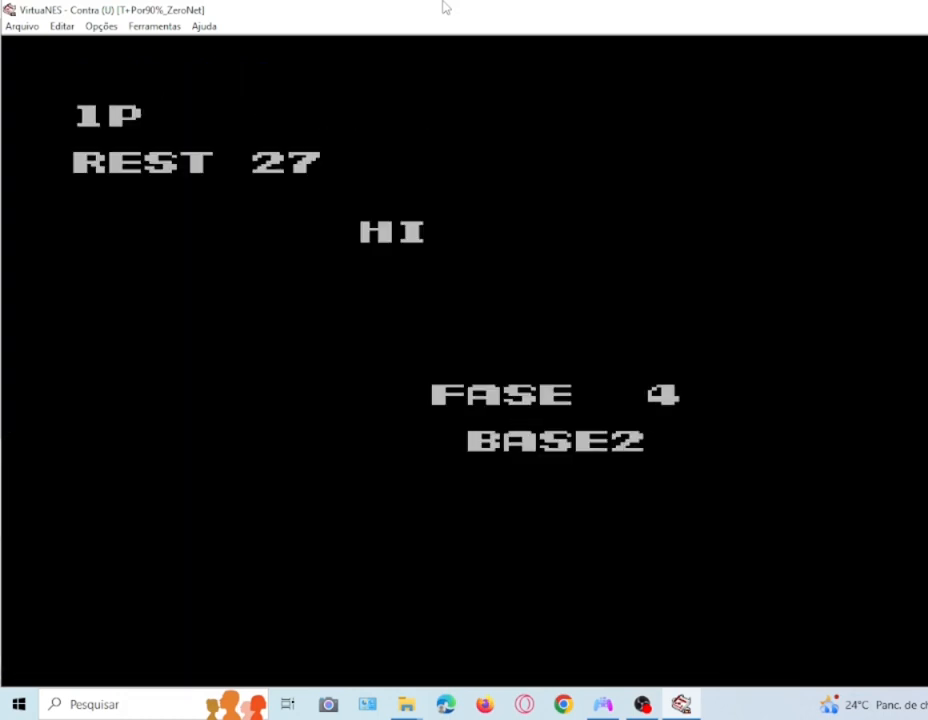
{"buttons": [], "events": []}
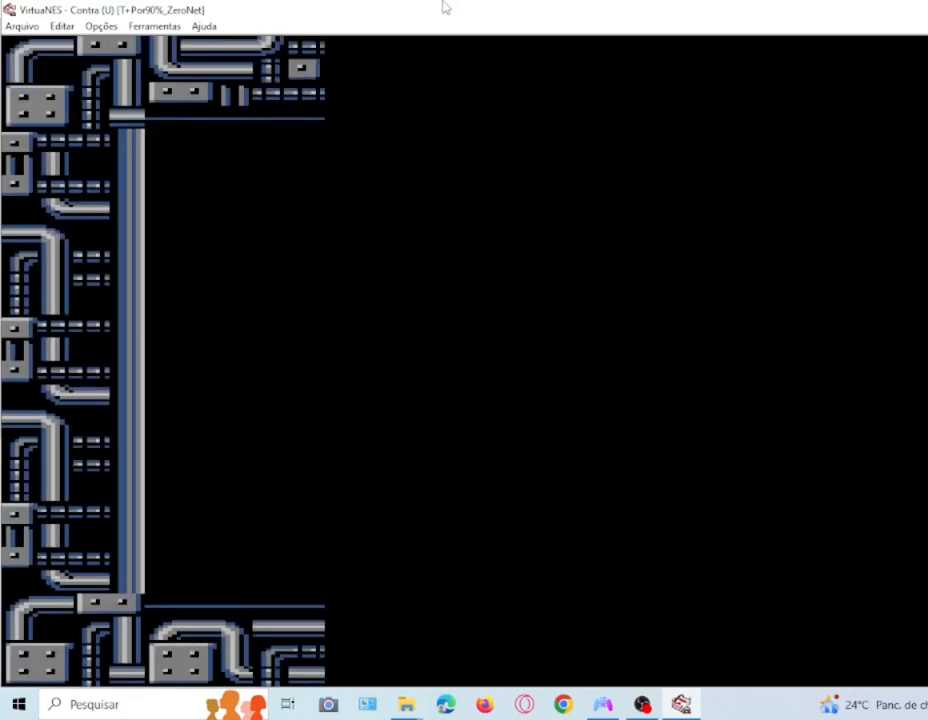
{"buttons": [], "events": []}
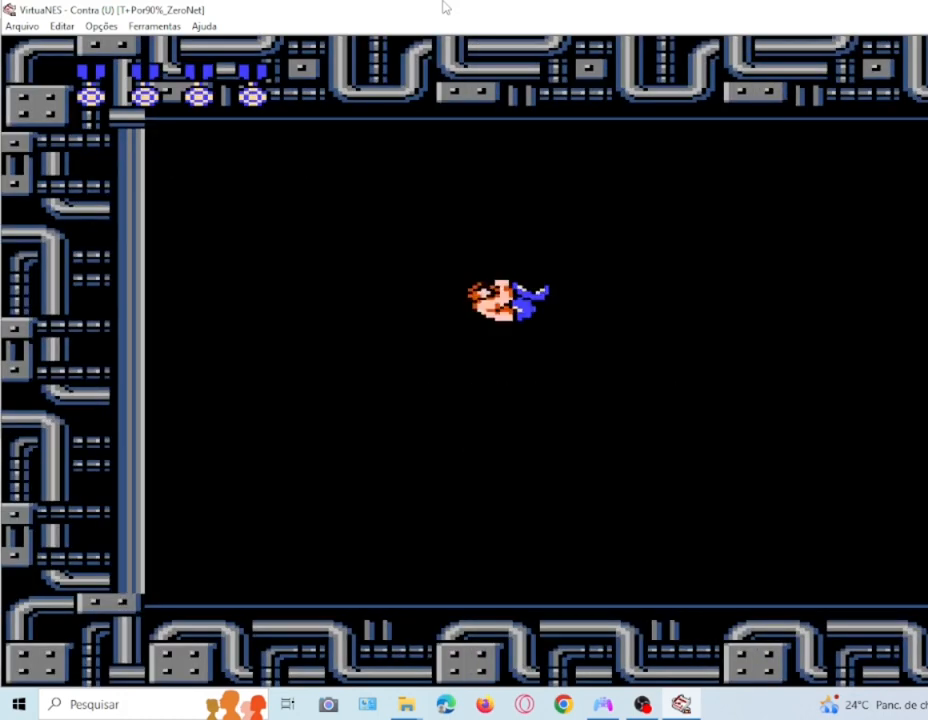
{"buttons": [], "events": []}
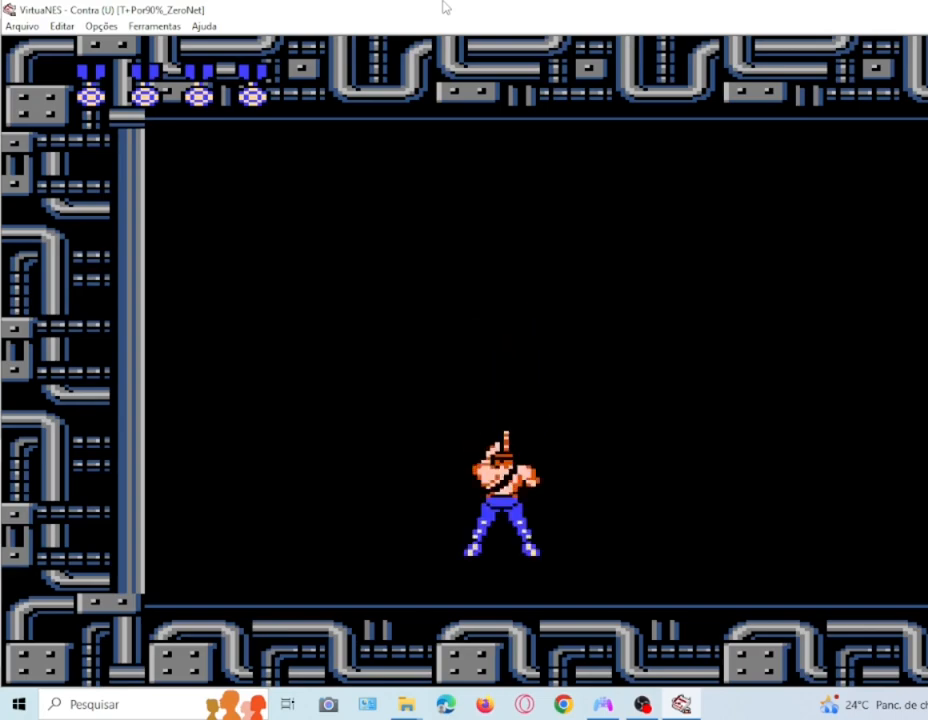
{"buttons": ["SQUARE", "DPAD_UP"], "events": [[33, "DPAD_RIGHT", "down"], [100, "SQUARE", "down"], [200, "SQUARE", "up"], [233, "DPAD_UP", "down"], [300, "DPAD_RIGHT", "up"], [433, "SQUARE", "down"]]}
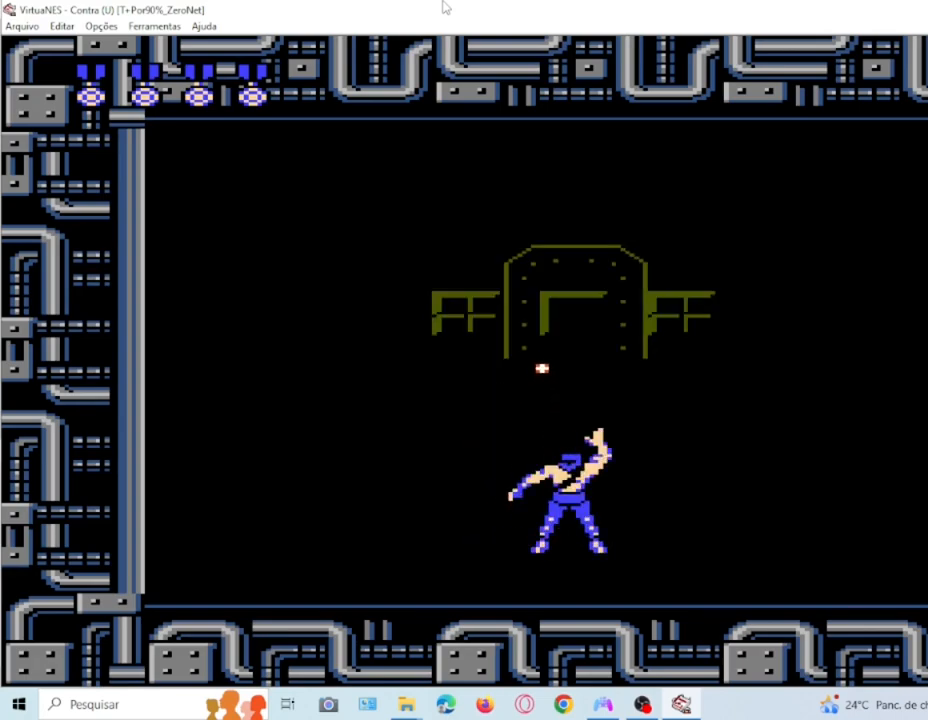
{"buttons": ["DPAD_UP"], "events": [[67, "SQUARE", "up"], [167, "SQUARE", "down"], [234, "SQUARE", "up"]]}
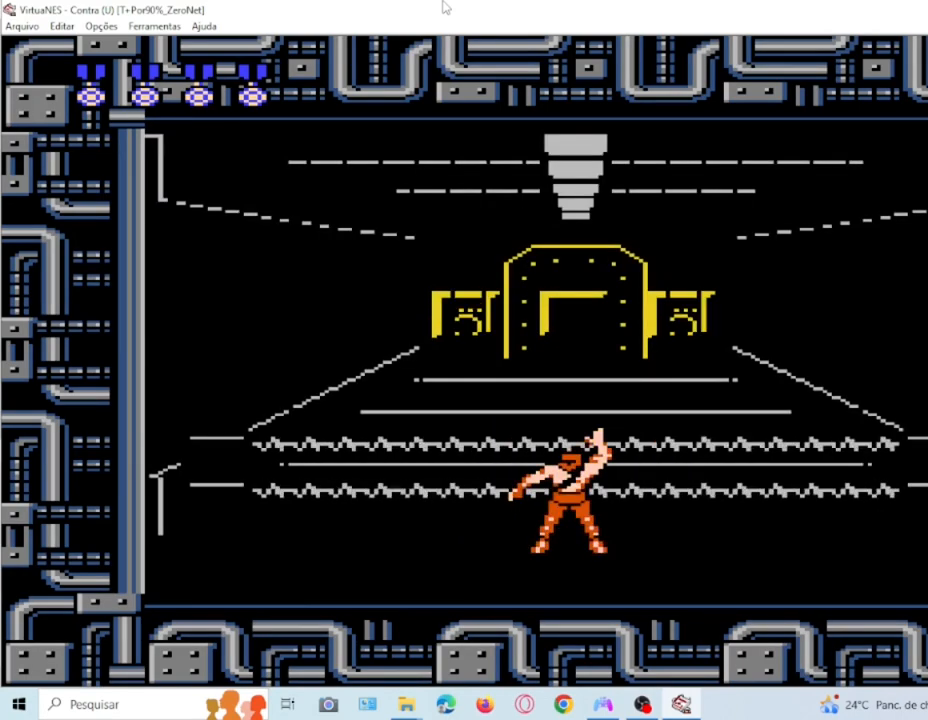
{"buttons": [], "events": [[66, "DPAD_UP", "up"], [167, "CROSS", "down"], [267, "CROSS", "up"]]}
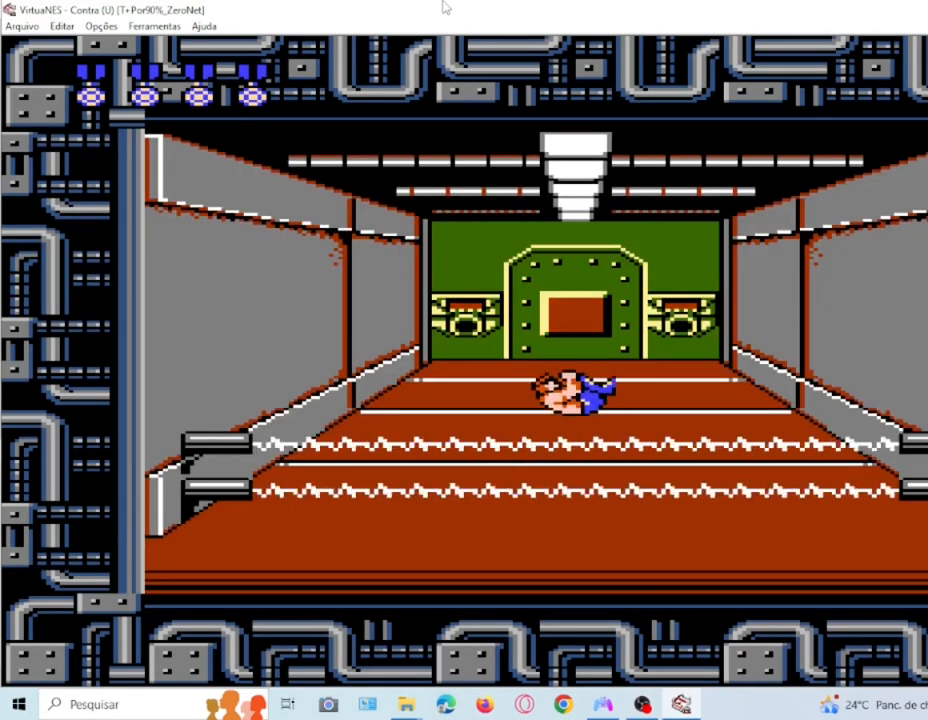
{"buttons": [], "events": [[200, "SQUARE", "down"], [301, "SQUARE", "up"], [367, "SQUARE", "down"], [467, "SQUARE", "up"]]}
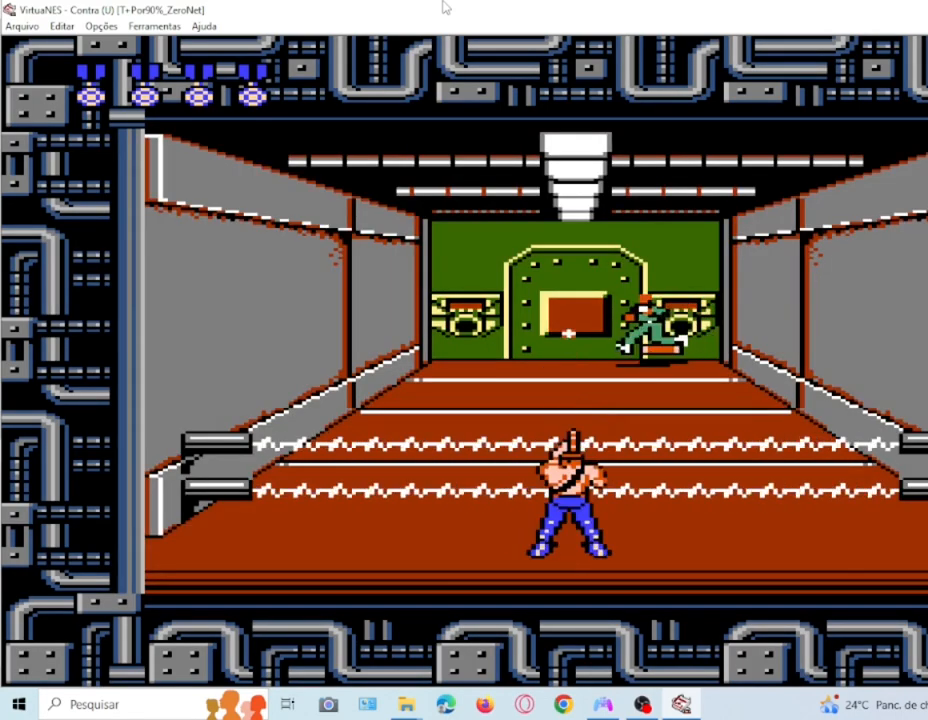
{"buttons": [], "events": [[66, "SQUARE", "down"], [133, "SQUARE", "up"], [367, "SQUARE", "down"], [500, "SQUARE", "up"]]}
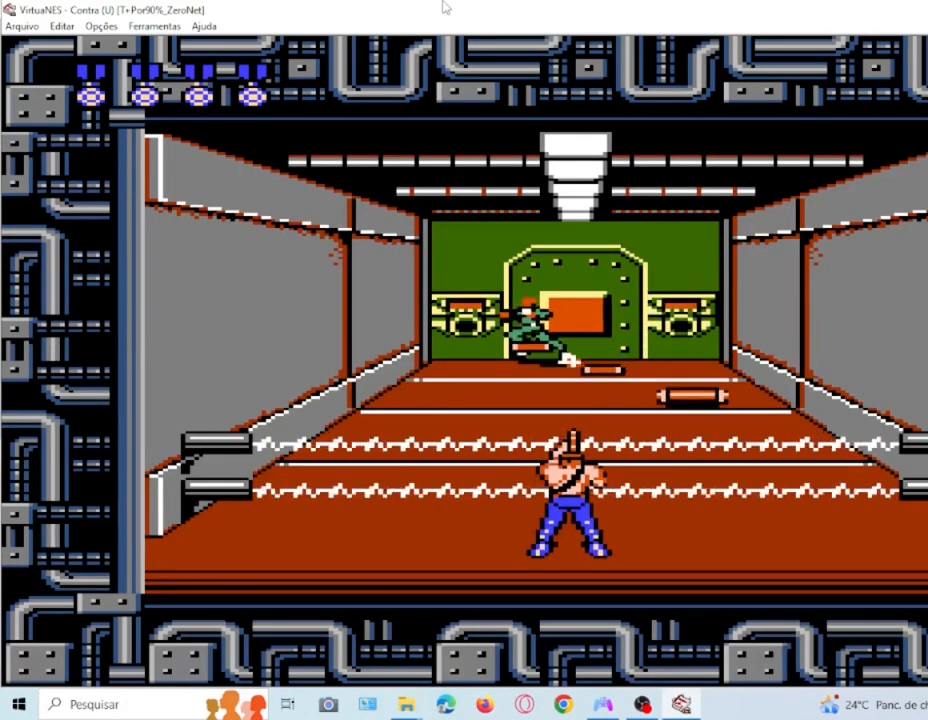
{"buttons": ["DPAD_DOWN"], "events": [[67, "DPAD_DOWN", "down"], [67, "SQUARE", "down"], [134, "SQUARE", "up"], [200, "SQUARE", "down"], [300, "SQUARE", "up"], [367, "SQUARE", "down"], [467, "SQUARE", "up"]]}
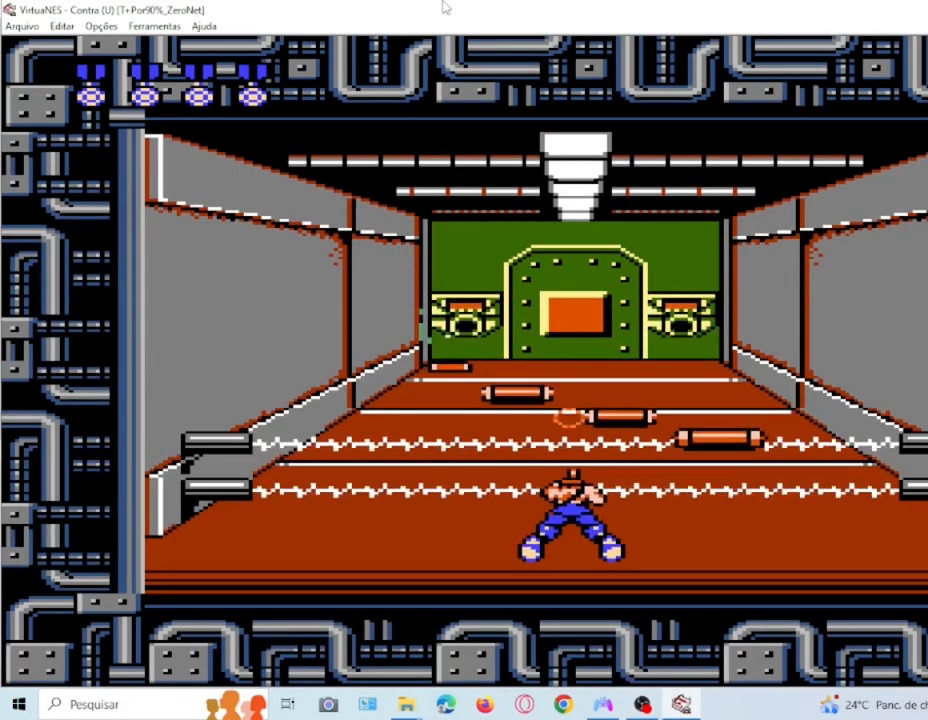
{"buttons": ["SQUARE", "DPAD_DOWN"], "events": [[33, "SQUARE", "down"], [133, "SQUARE", "up"], [200, "SQUARE", "down"], [267, "SQUARE", "up"], [333, "SQUARE", "down"]]}
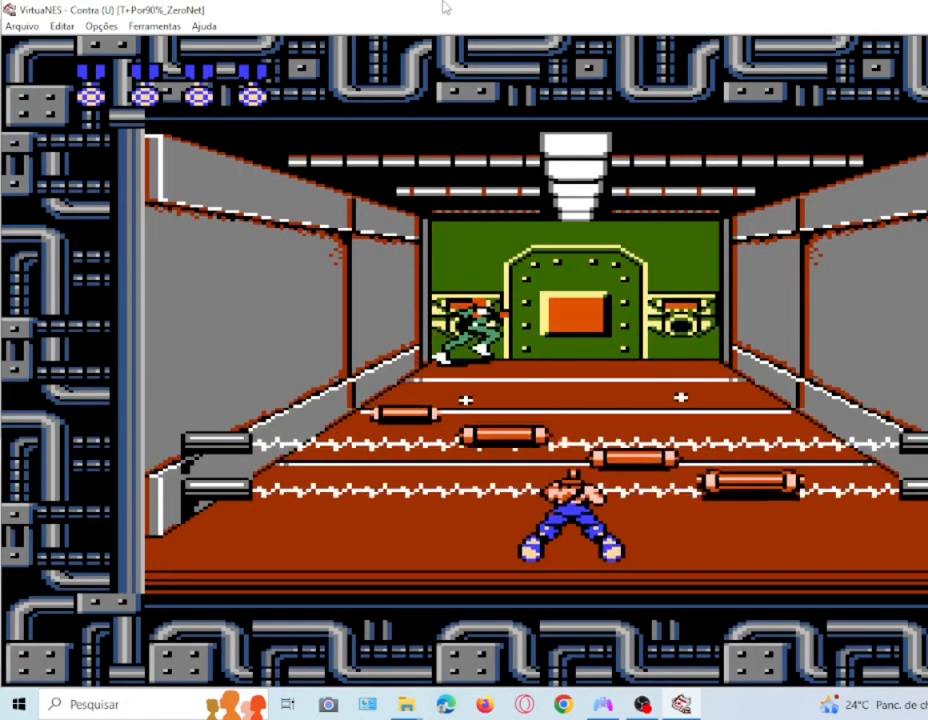
{"buttons": ["SQUARE", "DPAD_DOWN"], "events": [[67, "SQUARE", "up"], [134, "SQUARE", "down"], [267, "SQUARE", "up"], [334, "SQUARE", "down"], [401, "SQUARE", "up"], [467, "SQUARE", "down"]]}
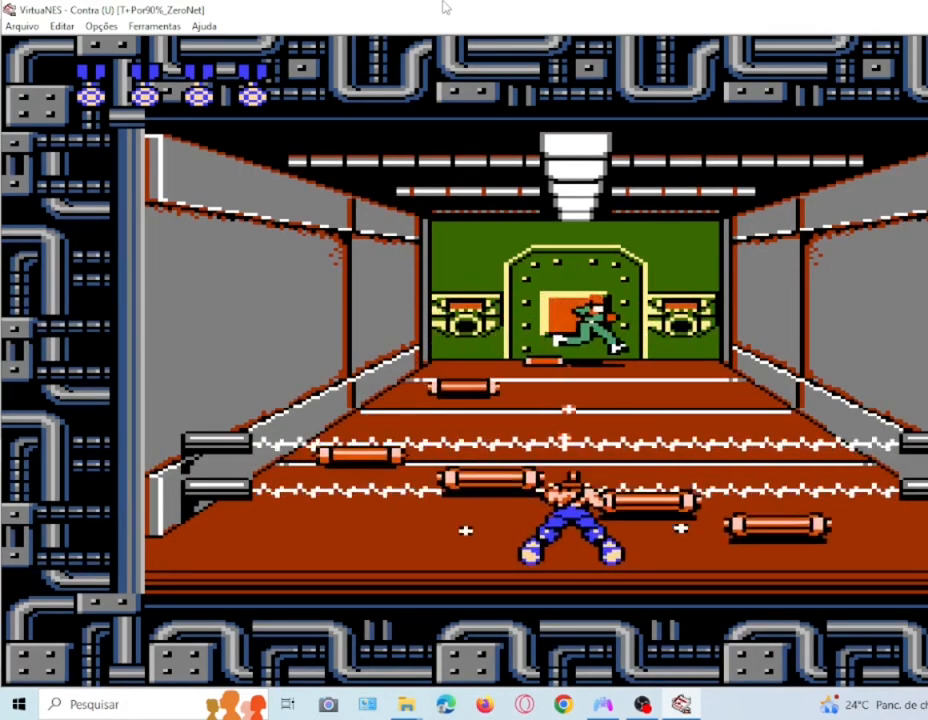
{"buttons": ["SQUARE", "DPAD_DOWN"], "events": [[66, "SQUARE", "up"], [133, "SQUARE", "down"]]}
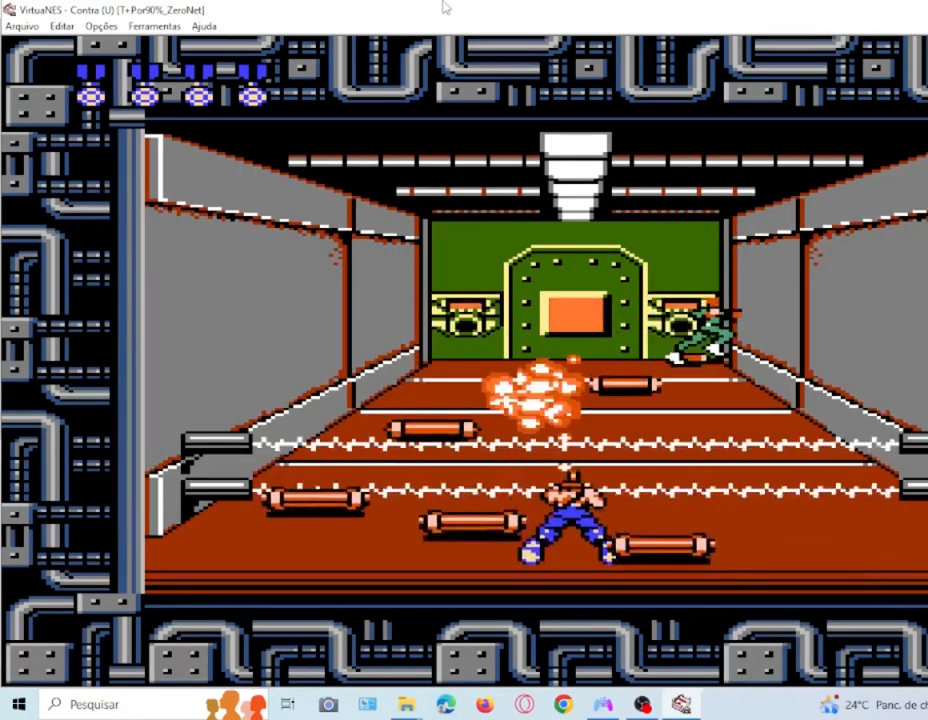
{"buttons": ["SQUARE", "DPAD_DOWN"], "events": [[67, "SQUARE", "up"], [134, "SQUARE", "down"], [234, "SQUARE", "up"], [300, "SQUARE", "down"], [401, "SQUARE", "up"], [467, "SQUARE", "down"]]}
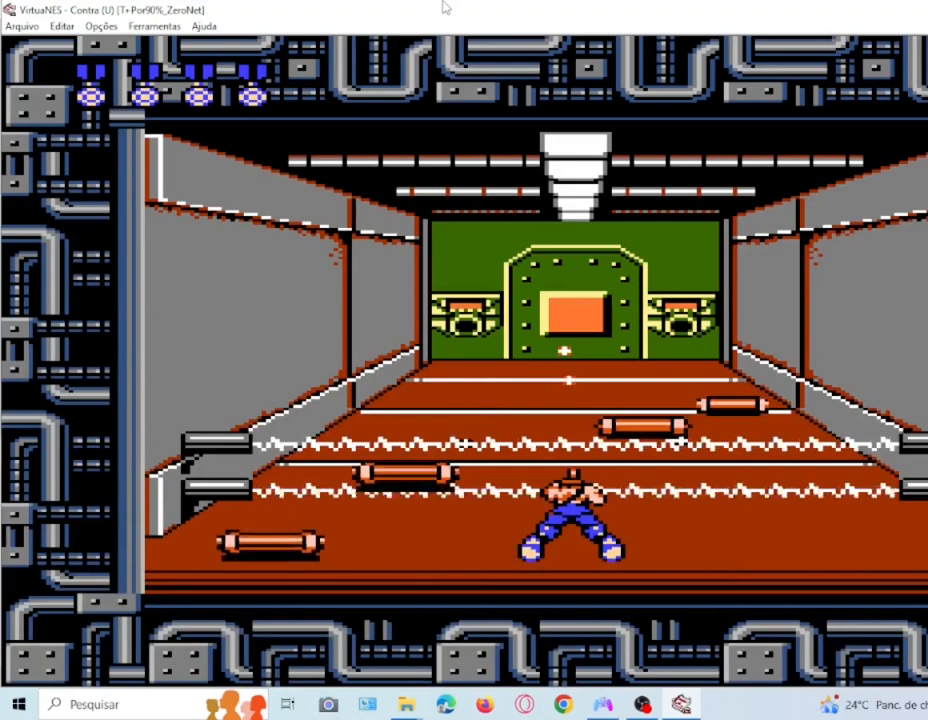
{"buttons": [], "events": [[100, "SQUARE", "up"], [200, "SQUARE", "down"], [267, "DPAD_DOWN", "up"], [267, "SQUARE", "up"], [400, "SQUARE", "down"], [467, "SQUARE", "up"]]}
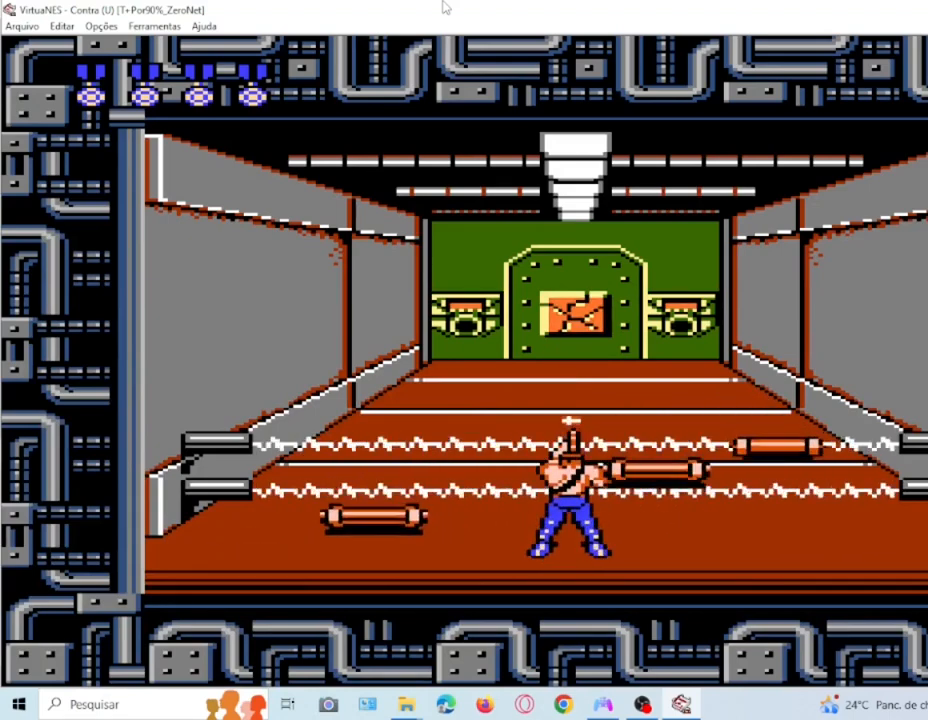
{"buttons": [], "events": [[234, "SQUARE", "down"], [367, "SQUARE", "up"], [434, "SQUARE", "down"], [501, "SQUARE", "up"]]}
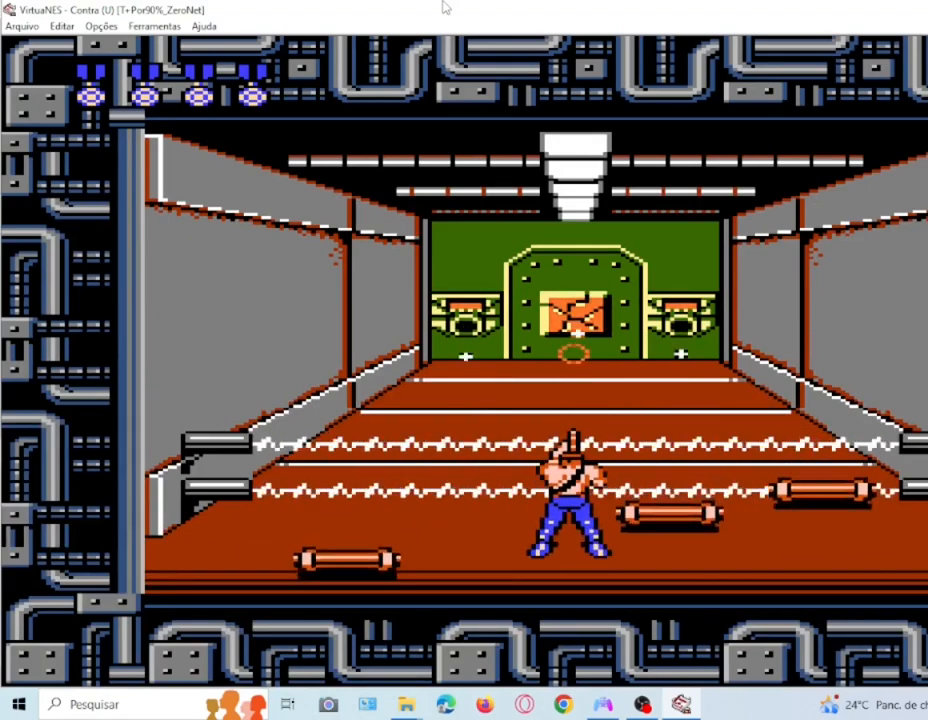
{"buttons": [], "events": [[100, "SQUARE", "down"], [167, "SQUARE", "up"], [233, "SQUARE", "down"], [300, "SQUARE", "up"], [400, "SQUARE", "down"], [500, "SQUARE", "up"]]}
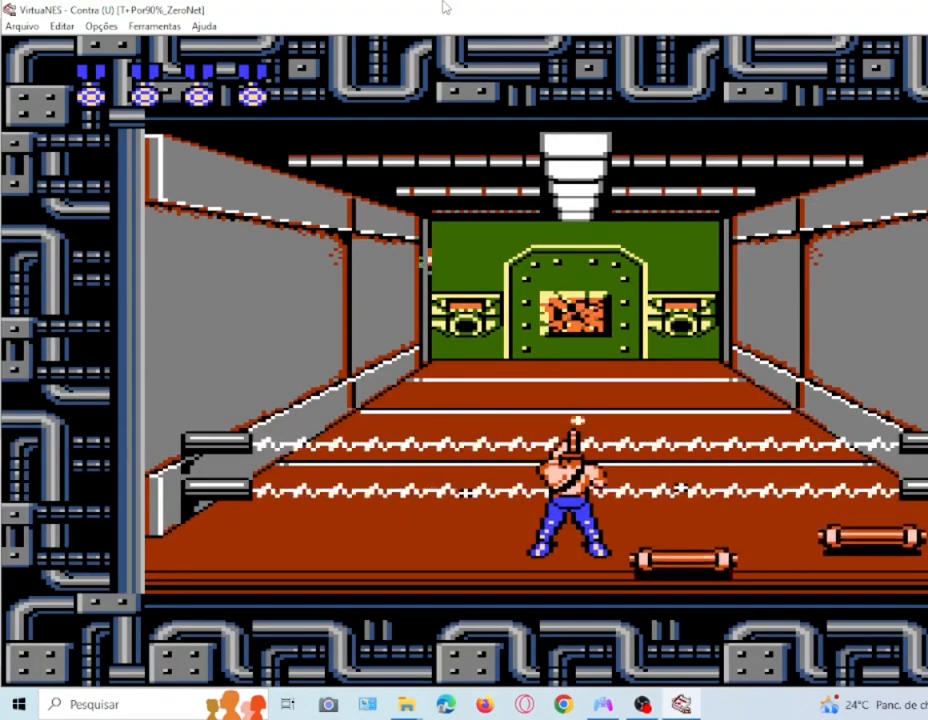
{"buttons": ["SQUARE"], "events": [[100, "SQUARE", "down"], [167, "SQUARE", "up"], [267, "SQUARE", "down"], [367, "SQUARE", "up"], [467, "SQUARE", "down"]]}
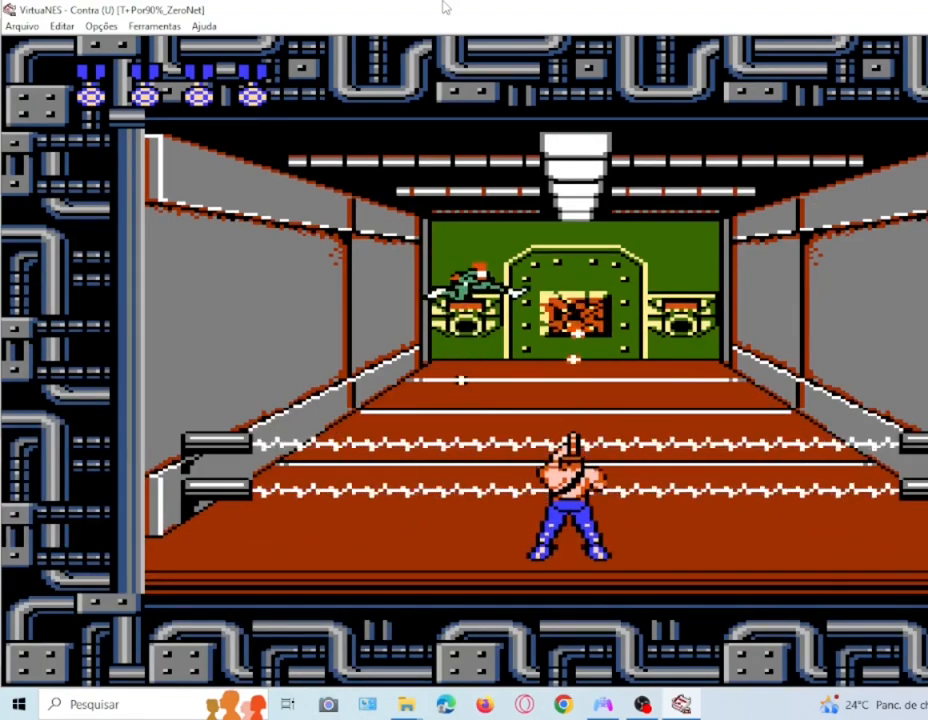
{"buttons": ["SQUARE"], "events": [[33, "SQUARE", "up"], [133, "SQUARE", "down"], [233, "SQUARE", "up"], [300, "SQUARE", "down"], [400, "SQUARE", "up"], [500, "SQUARE", "down"]]}
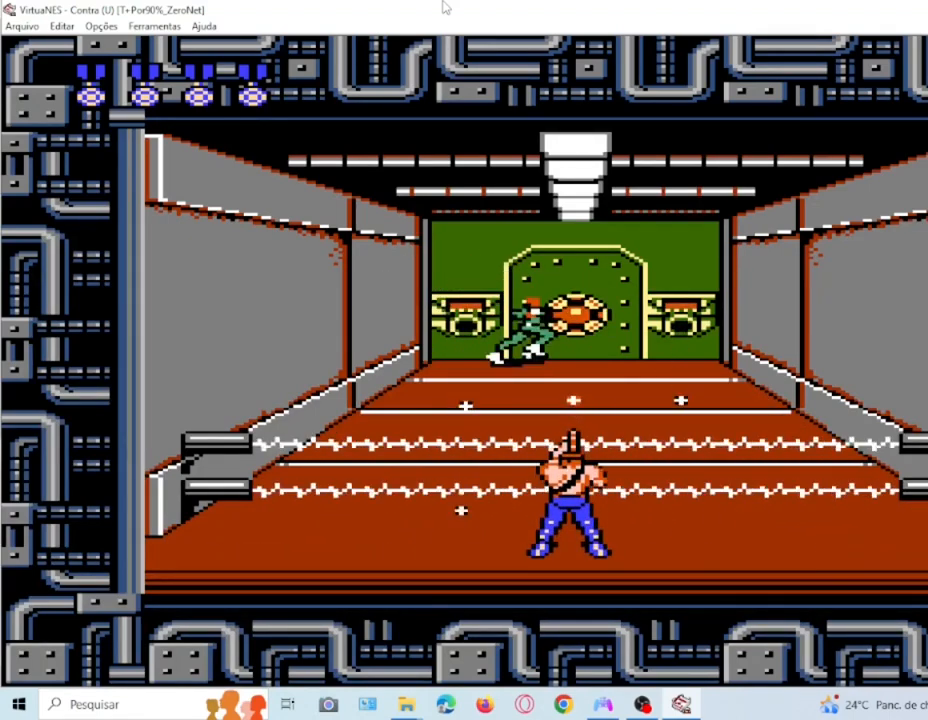
{"buttons": ["DPAD_DOWN"], "events": [[67, "SQUARE", "up"], [200, "SQUARE", "down"], [267, "DPAD_DOWN", "down"], [267, "SQUARE", "up"], [367, "SQUARE", "down"], [467, "SQUARE", "up"]]}
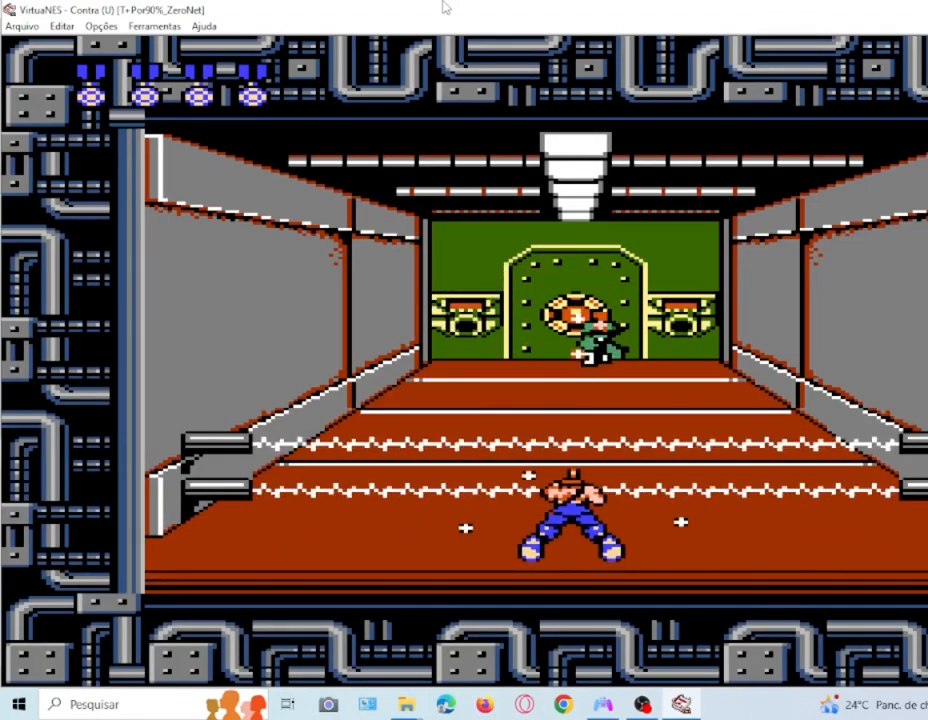
{"buttons": ["DPAD_DOWN"], "events": [[67, "SQUARE", "down"], [134, "SQUARE", "up"], [201, "SQUARE", "down"], [334, "SQUARE", "up"], [401, "SQUARE", "down"], [501, "SQUARE", "up"]]}
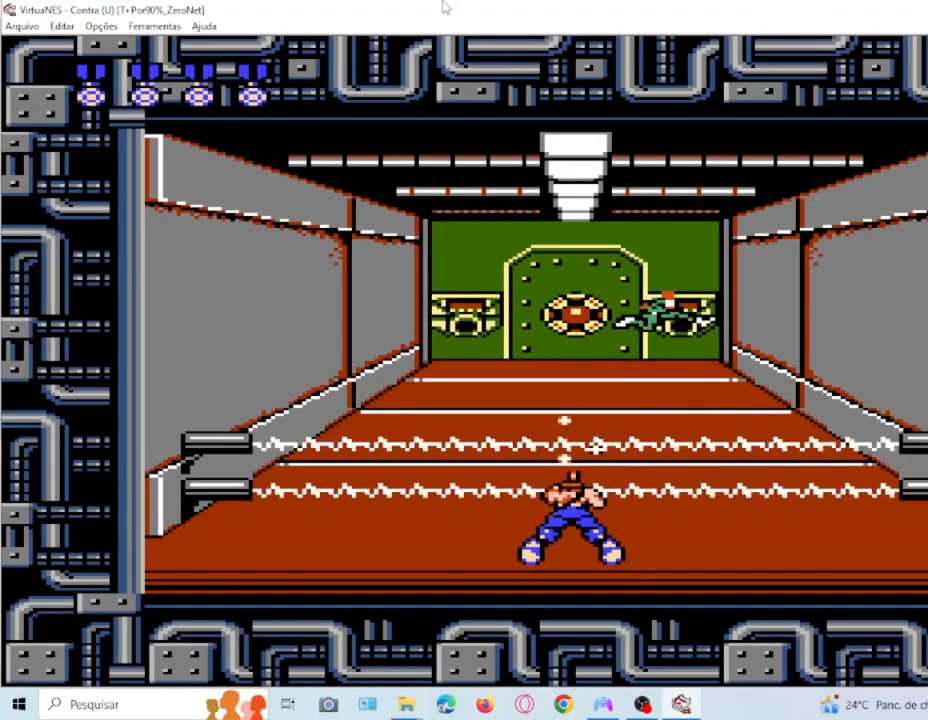
{"buttons": ["SQUARE", "DPAD_DOWN"], "events": [[100, "SQUARE", "down"], [200, "SQUARE", "up"], [300, "SQUARE", "down"], [400, "SQUARE", "up"], [500, "SQUARE", "down"]]}
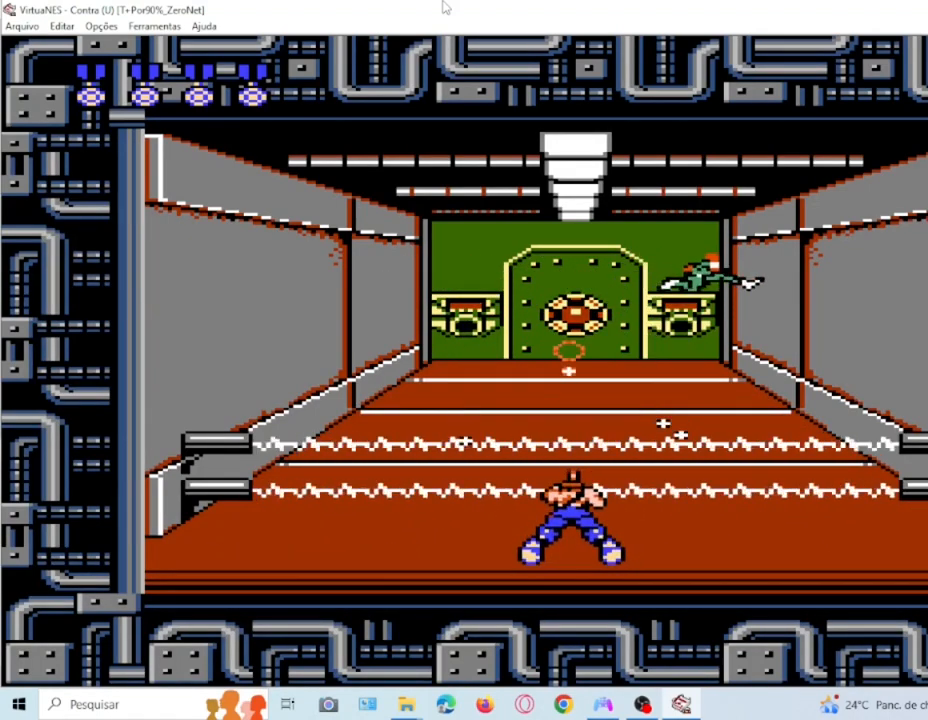
{"buttons": ["SQUARE", "DPAD_DOWN"], "events": [[134, "SQUARE", "up"], [201, "SQUARE", "down"], [334, "SQUARE", "up"], [434, "SQUARE", "down"]]}
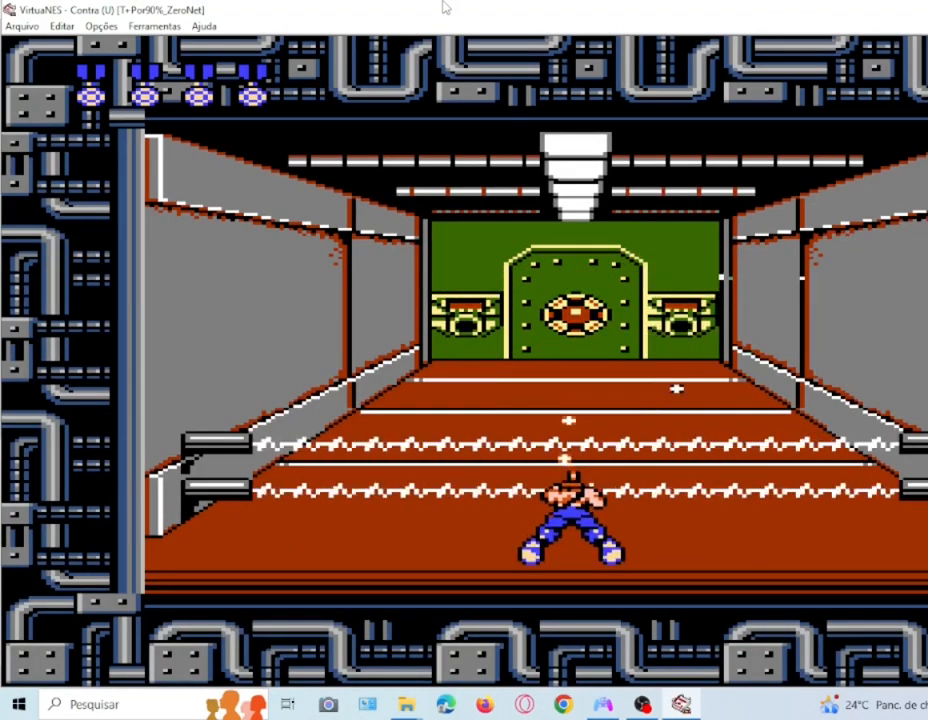
{"buttons": ["DPAD_DOWN"], "events": [[33, "SQUARE", "up"], [67, "DPAD_DOWN", "up"], [167, "SQUARE", "down"], [233, "SQUARE", "up"], [300, "DPAD_DOWN", "down"], [367, "SQUARE", "down"], [467, "SQUARE", "up"]]}
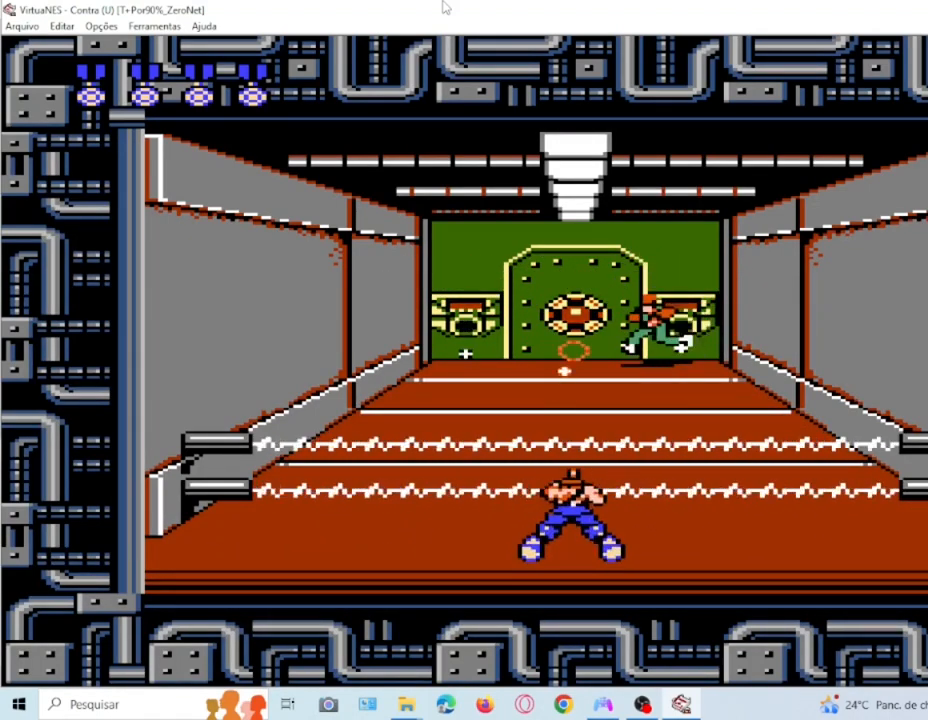
{"buttons": ["DPAD_DOWN"], "events": [[34, "SQUARE", "down"], [134, "SQUARE", "up"], [234, "SQUARE", "down"], [334, "SQUARE", "up"], [401, "SQUARE", "down"], [501, "SQUARE", "up"]]}
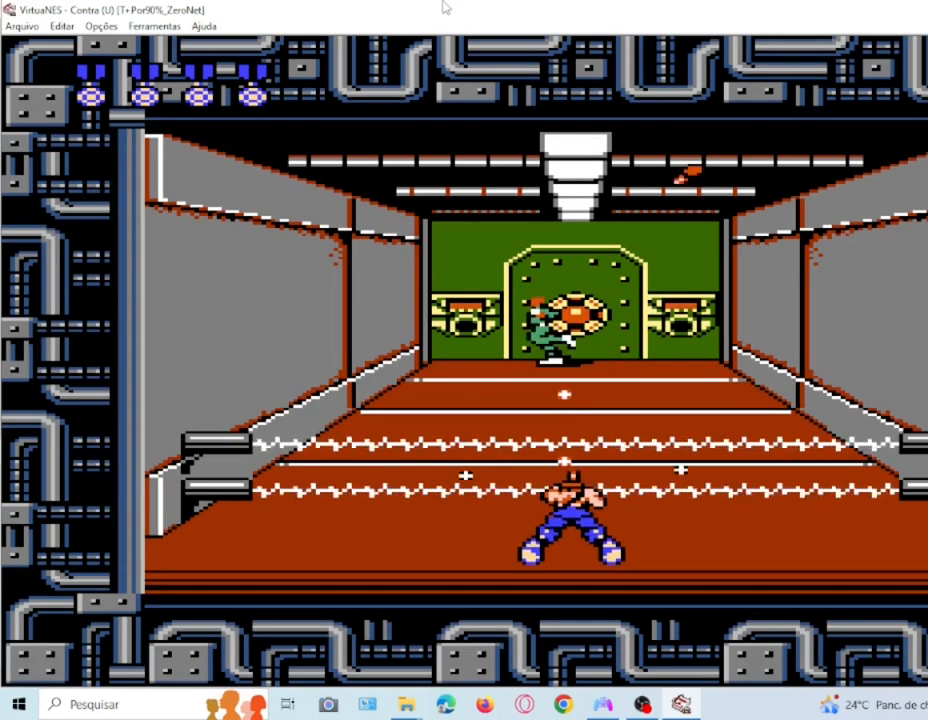
{"buttons": ["SQUARE", "DPAD_DOWN"], "events": [[100, "SQUARE", "down"], [200, "SQUARE", "up"], [300, "SQUARE", "down"], [367, "SQUARE", "up"], [500, "SQUARE", "down"]]}